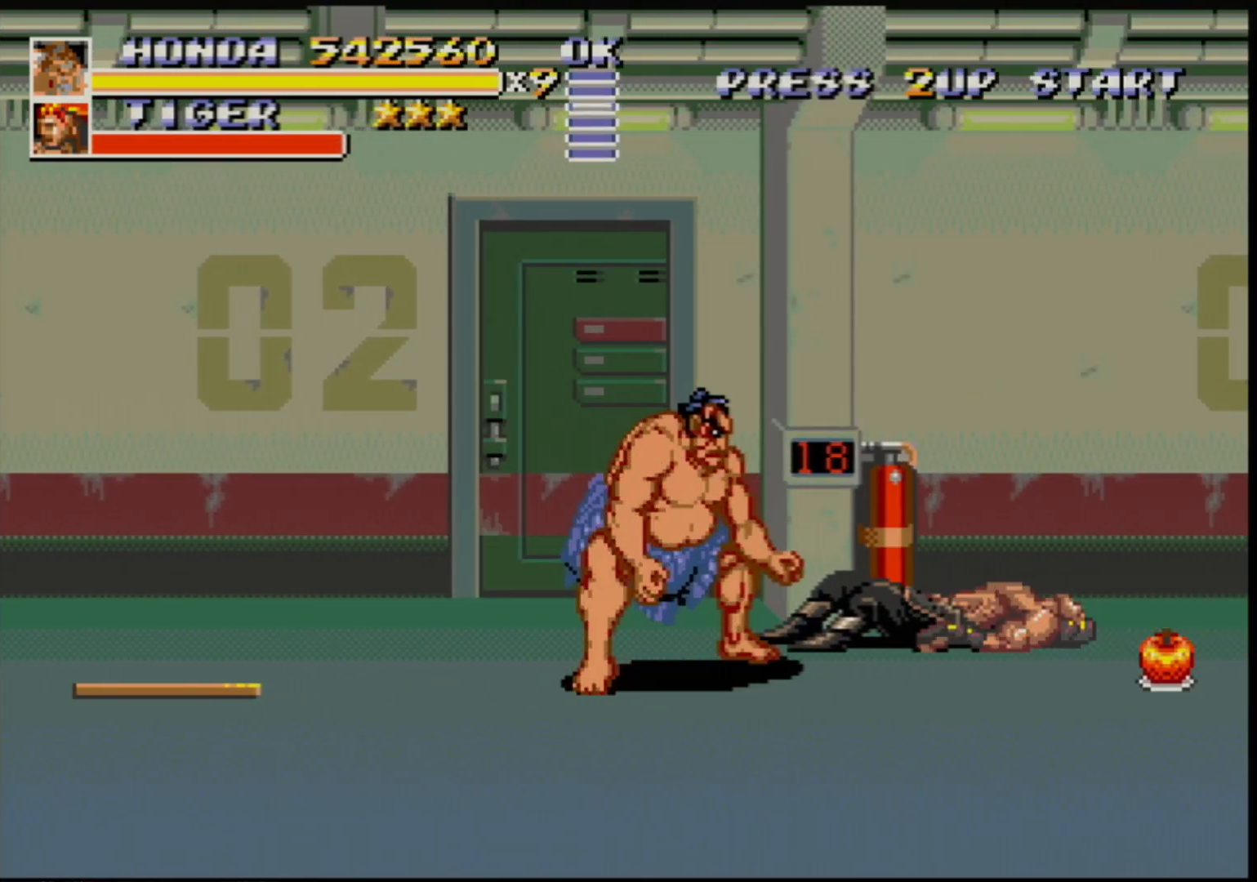
Gameplay with a controller (Xbox layout); each line is a JSON object with the inputs held at the frame after it. "events" lists button and stick changes between this image and that frame as [ms after this image, input, new state], when the widget could be followed in between. Not read: L1 L2 L3 R1 R2 R3.
{"buttons": ["DPAD_DOWN"], "events": [[83, "C", "down"], [83, "DPAD_RIGHT", "down"], [133, "DPAD_UP", "down"], [183, "DPAD_UP", "up"], [200, "C", "up"], [217, "DPAD_RIGHT", "up"], [333, "DPAD_DOWN", "down"], [367, "DPAD_RIGHT", "down"], [400, "B", "down"], [400, "DPAD_RIGHT", "up"], [450, "B", "up"]]}
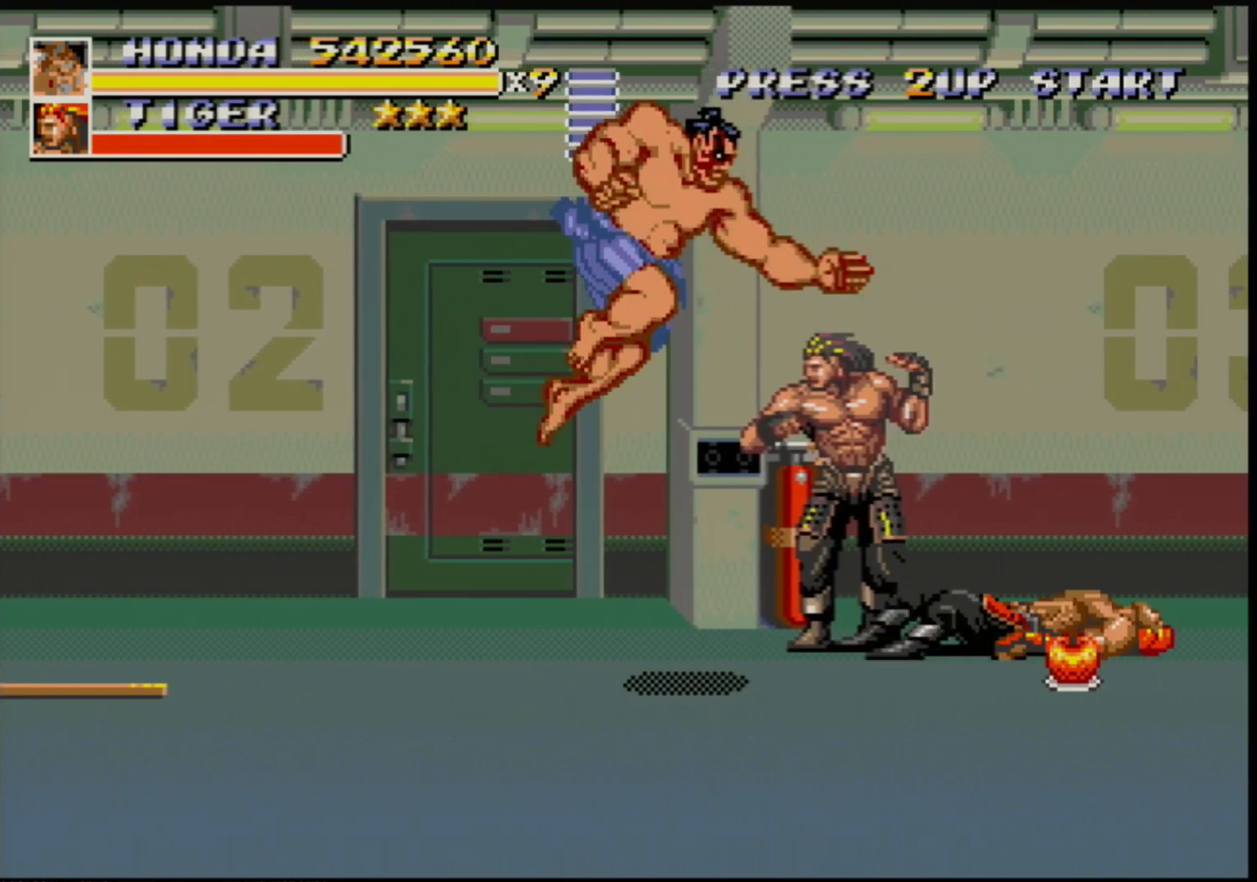
{"buttons": ["DPAD_RIGHT"], "events": [[50, "DPAD_RIGHT", "down"], [100, "DPAD_DOWN", "up"]]}
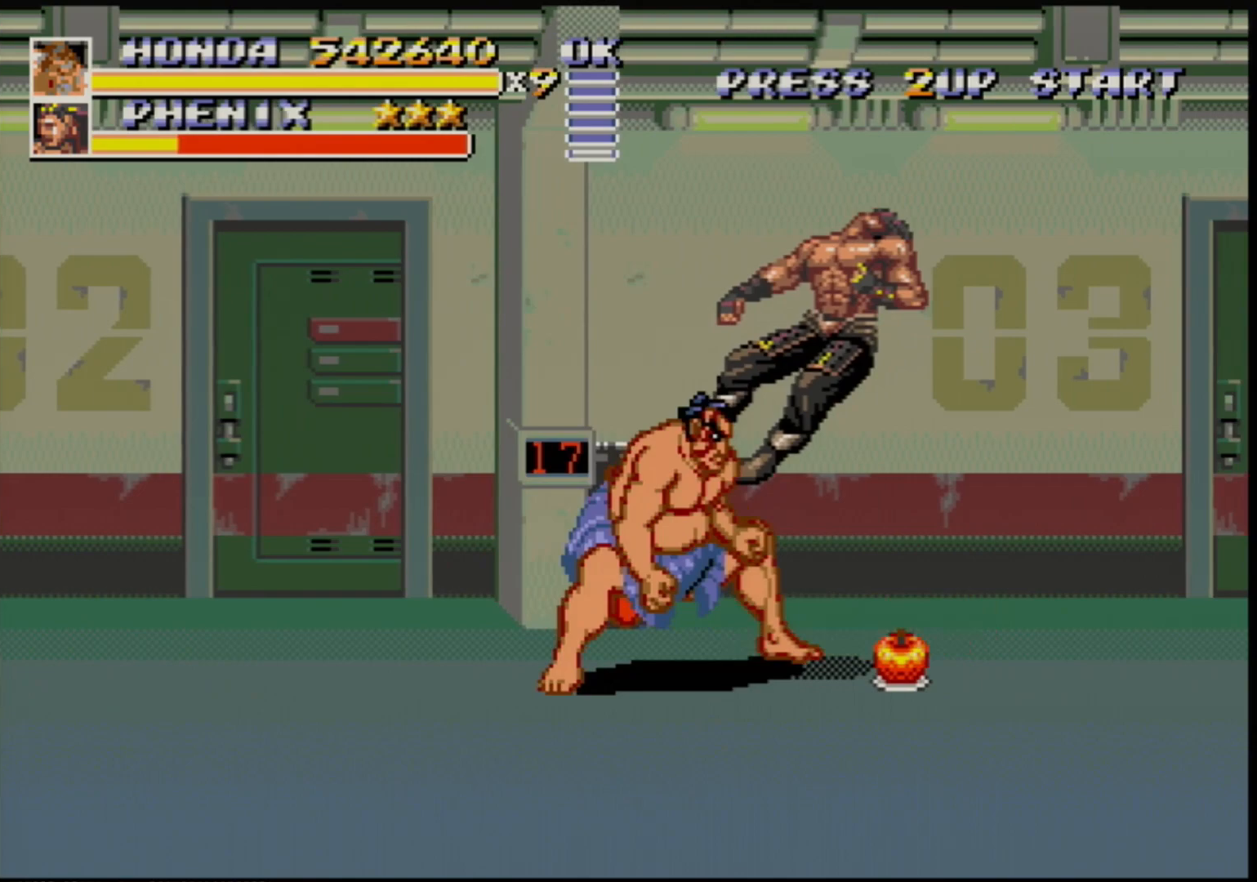
{"buttons": [], "events": [[183, "DPAD_RIGHT", "up"], [400, "DPAD_LEFT", "down"], [483, "DPAD_LEFT", "up"]]}
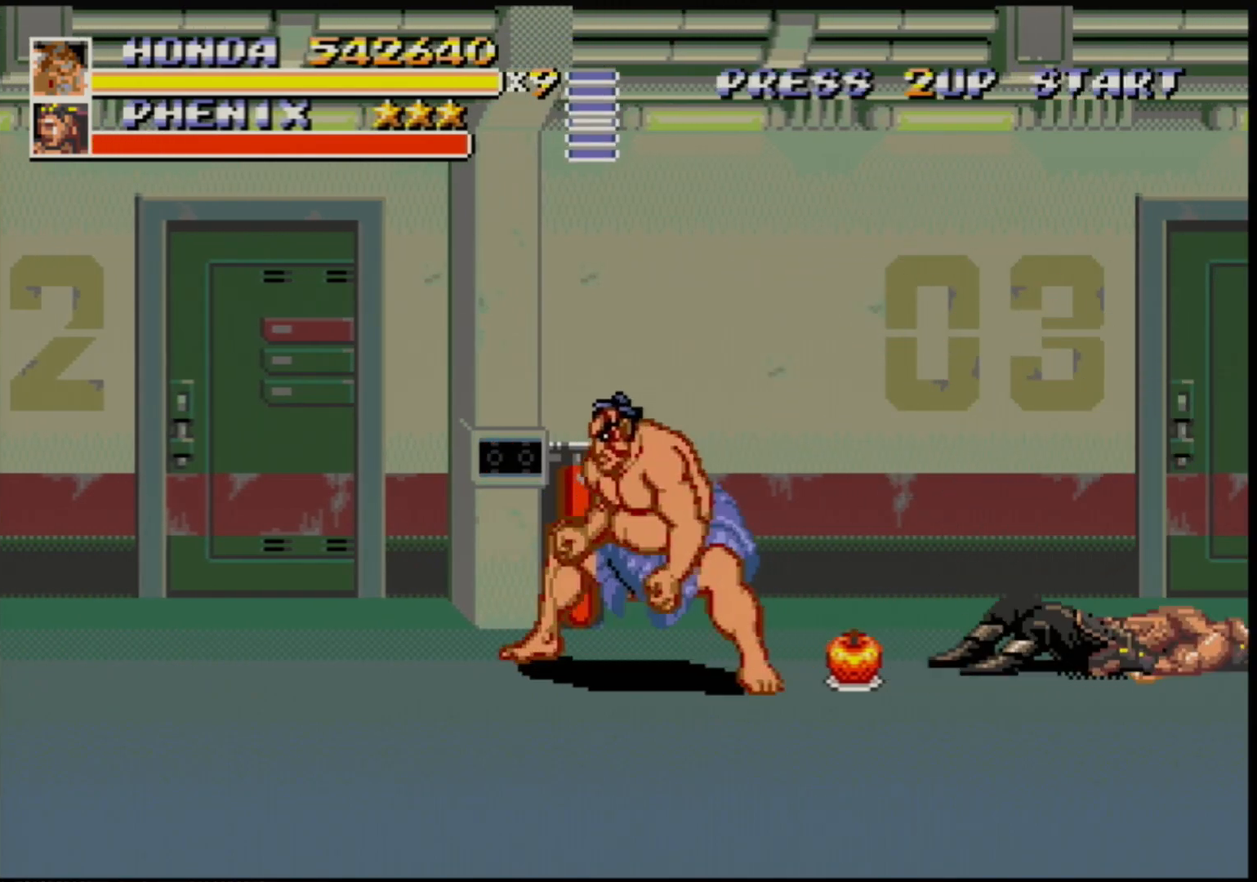
{"buttons": ["C", "DPAD_LEFT"], "events": [[50, "DPAD_LEFT", "down"], [450, "C", "down"]]}
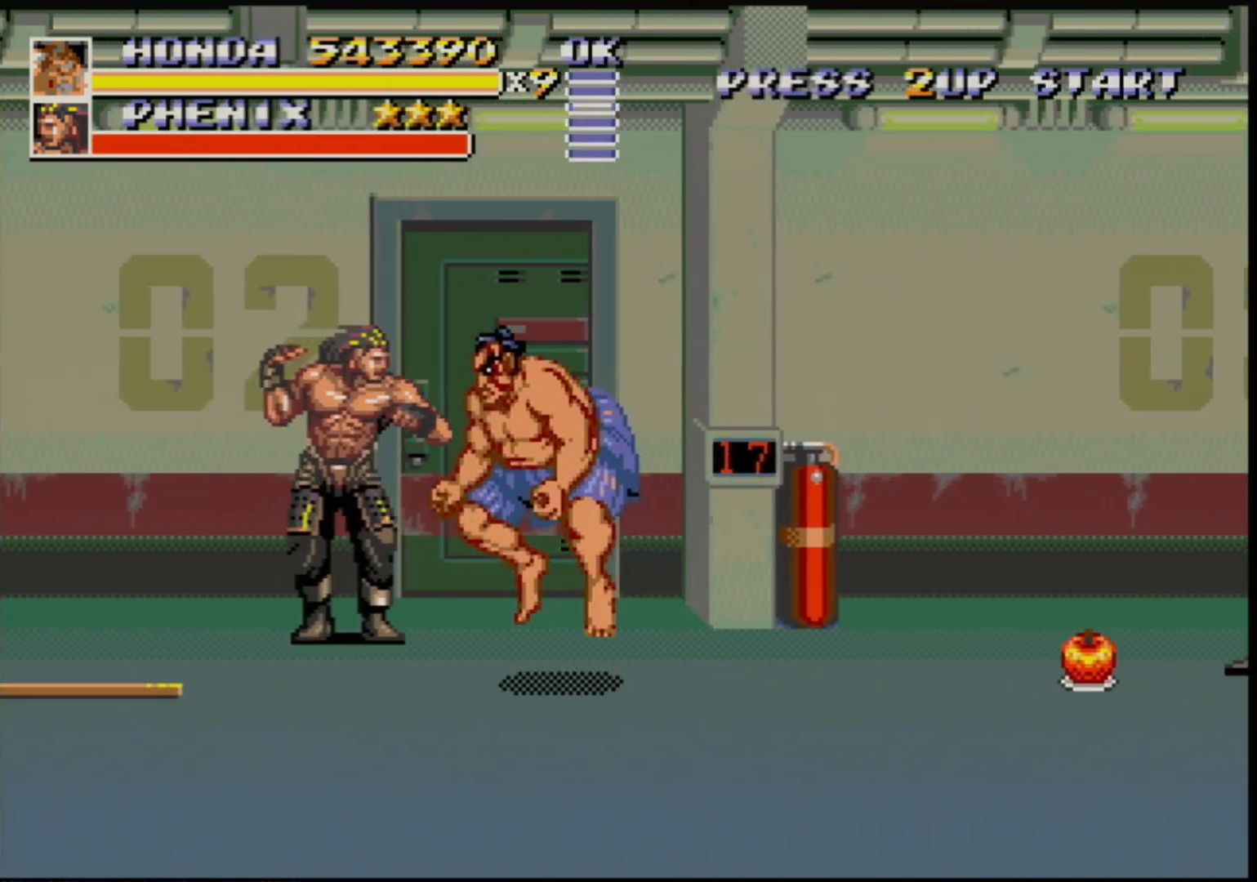
{"buttons": ["B"], "events": [[33, "DPAD_DOWN", "down"], [50, "C", "up"], [100, "B", "down"], [150, "DPAD_LEFT", "up"], [150, "DPAD_RIGHT", "down"], [300, "DPAD_DOWN", "up"], [500, "DPAD_RIGHT", "up"]]}
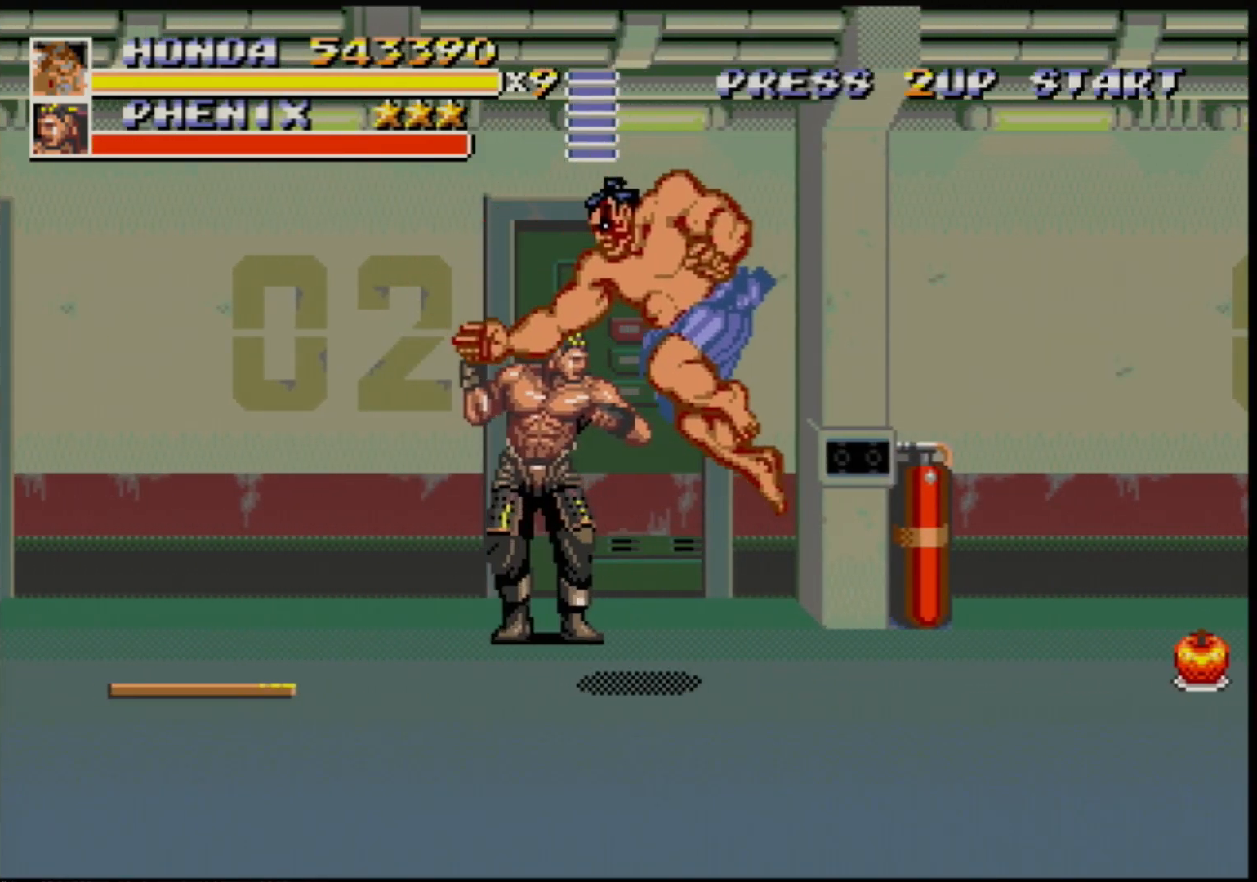
{"buttons": ["B", "DPAD_LEFT"], "events": [[17, "DPAD_LEFT", "down"], [67, "B", "up"], [400, "B", "down"]]}
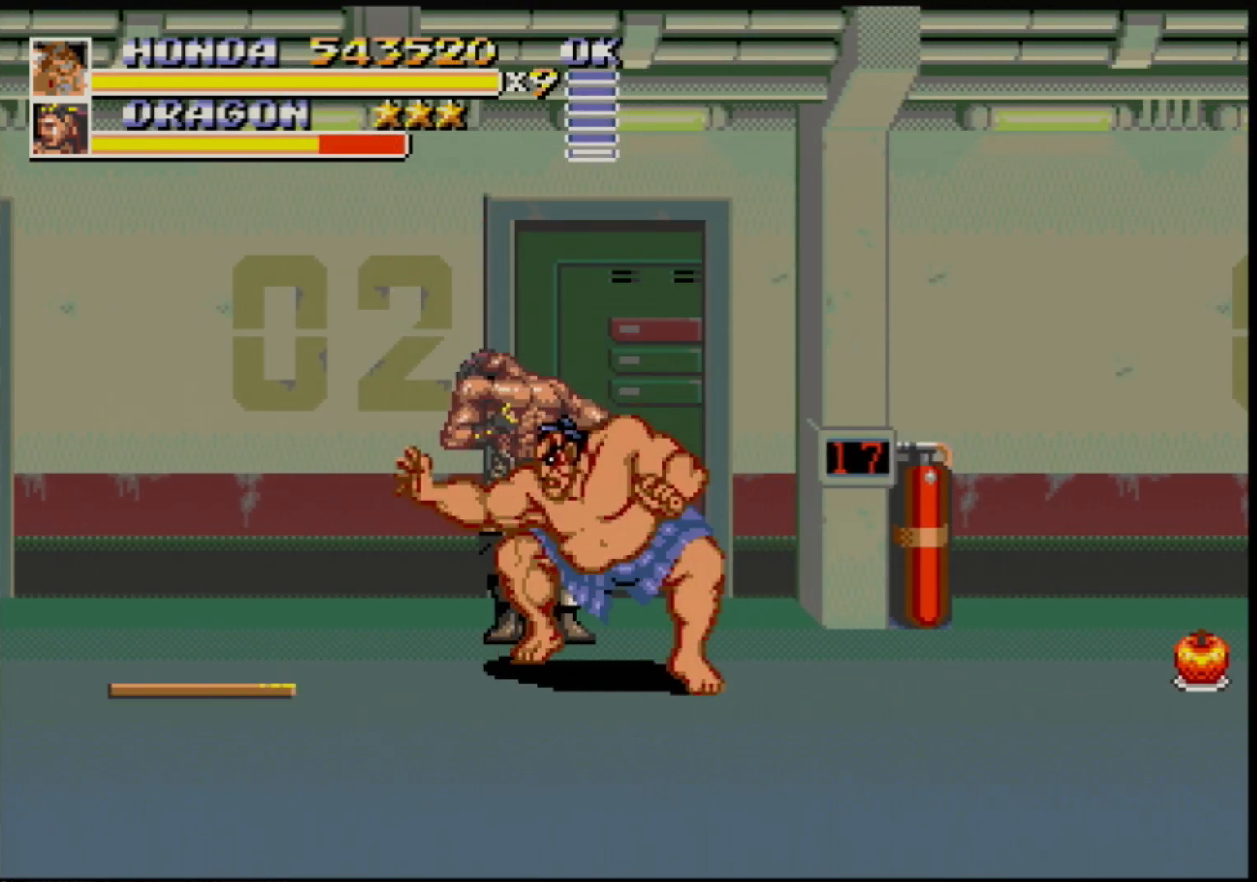
{"buttons": ["DPAD_LEFT"], "events": [[33, "B", "up"], [267, "B", "down"], [483, "B", "up"]]}
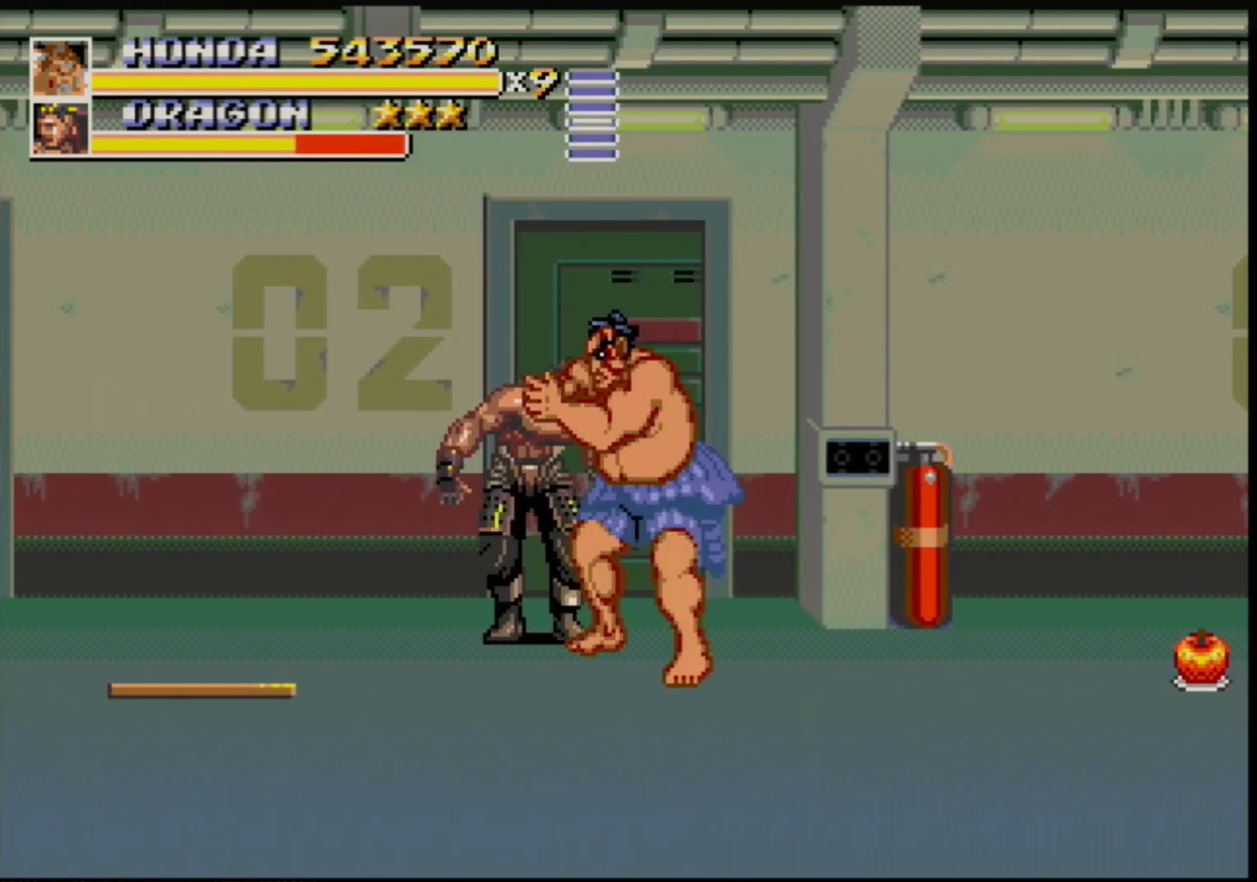
{"buttons": [], "events": [[67, "B", "down"], [217, "B", "up"], [233, "DPAD_LEFT", "up"], [333, "A", "down"], [367, "A", "up"]]}
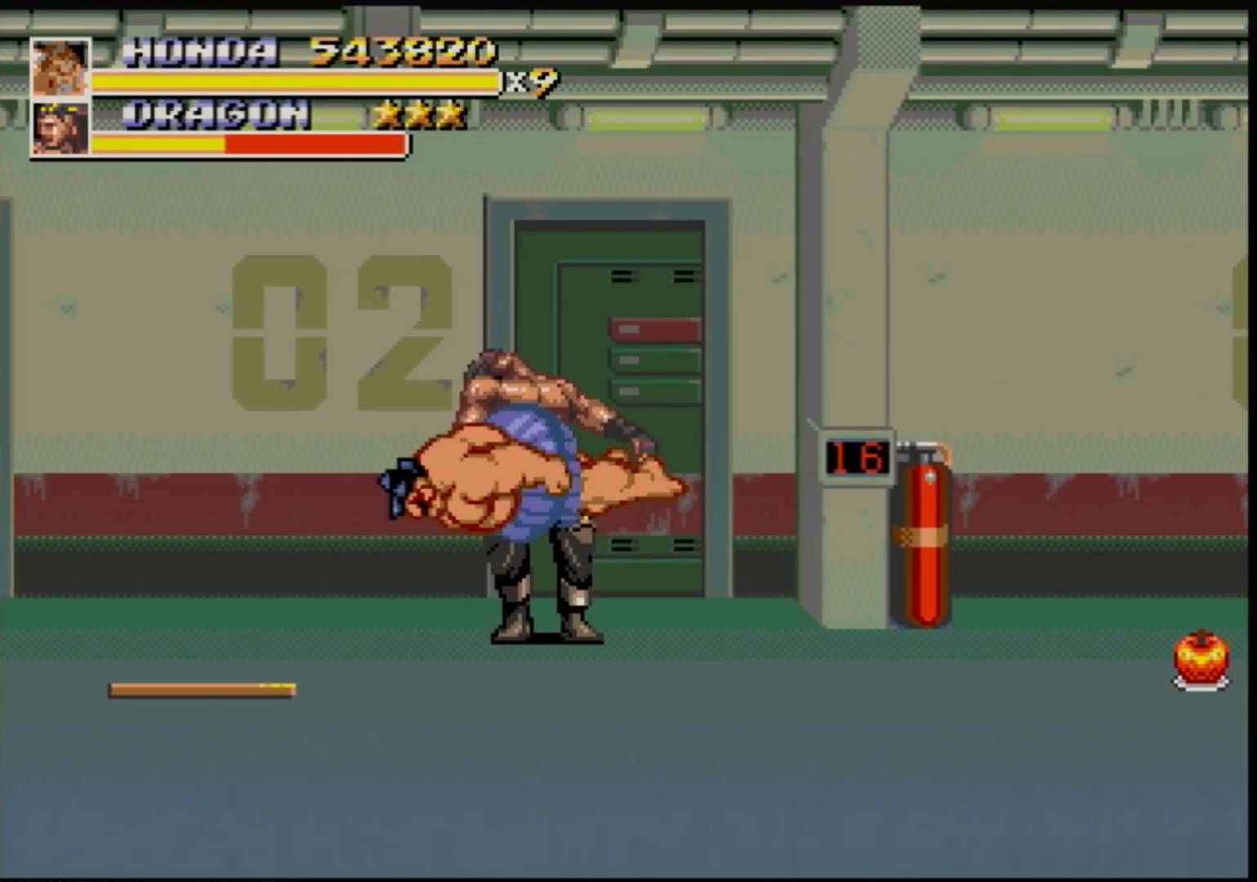
{"buttons": [], "events": []}
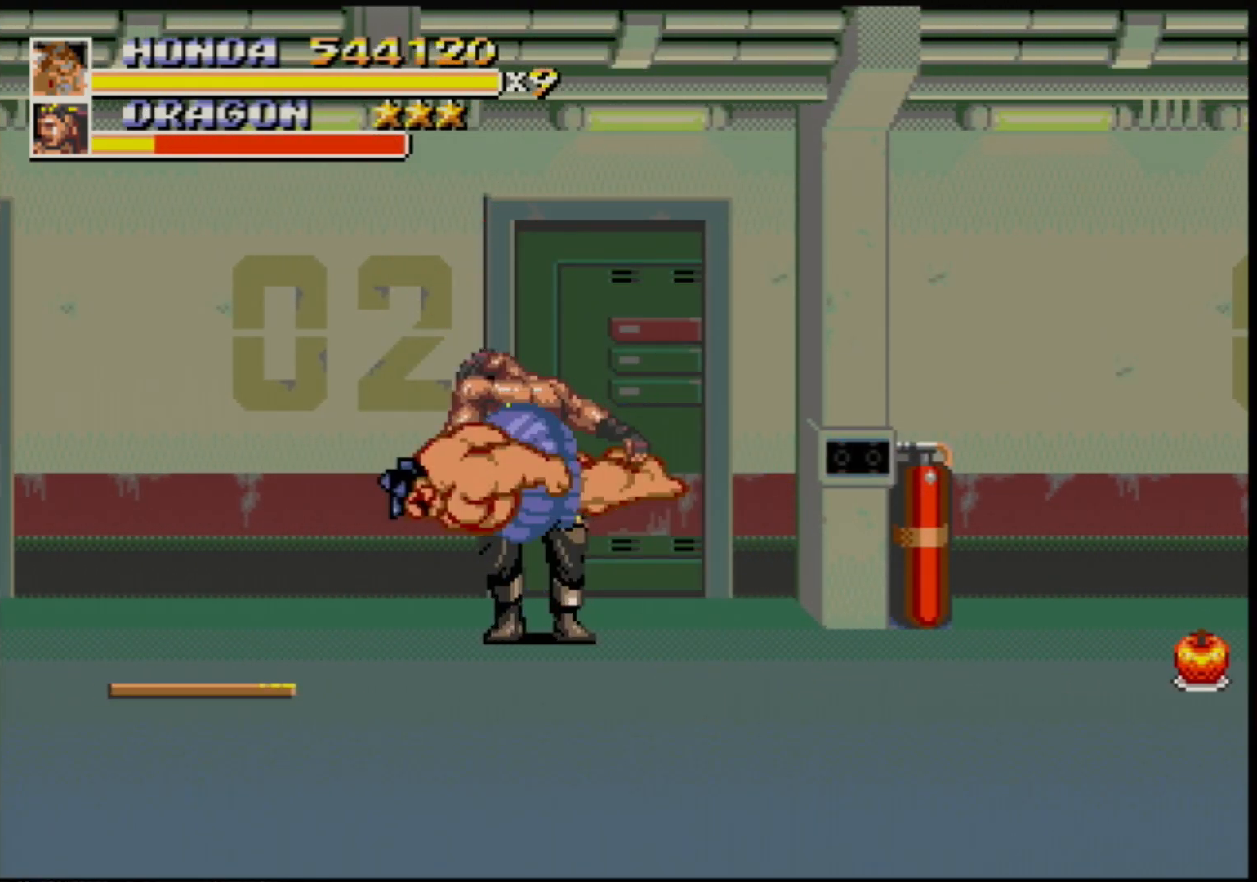
{"buttons": [], "events": []}
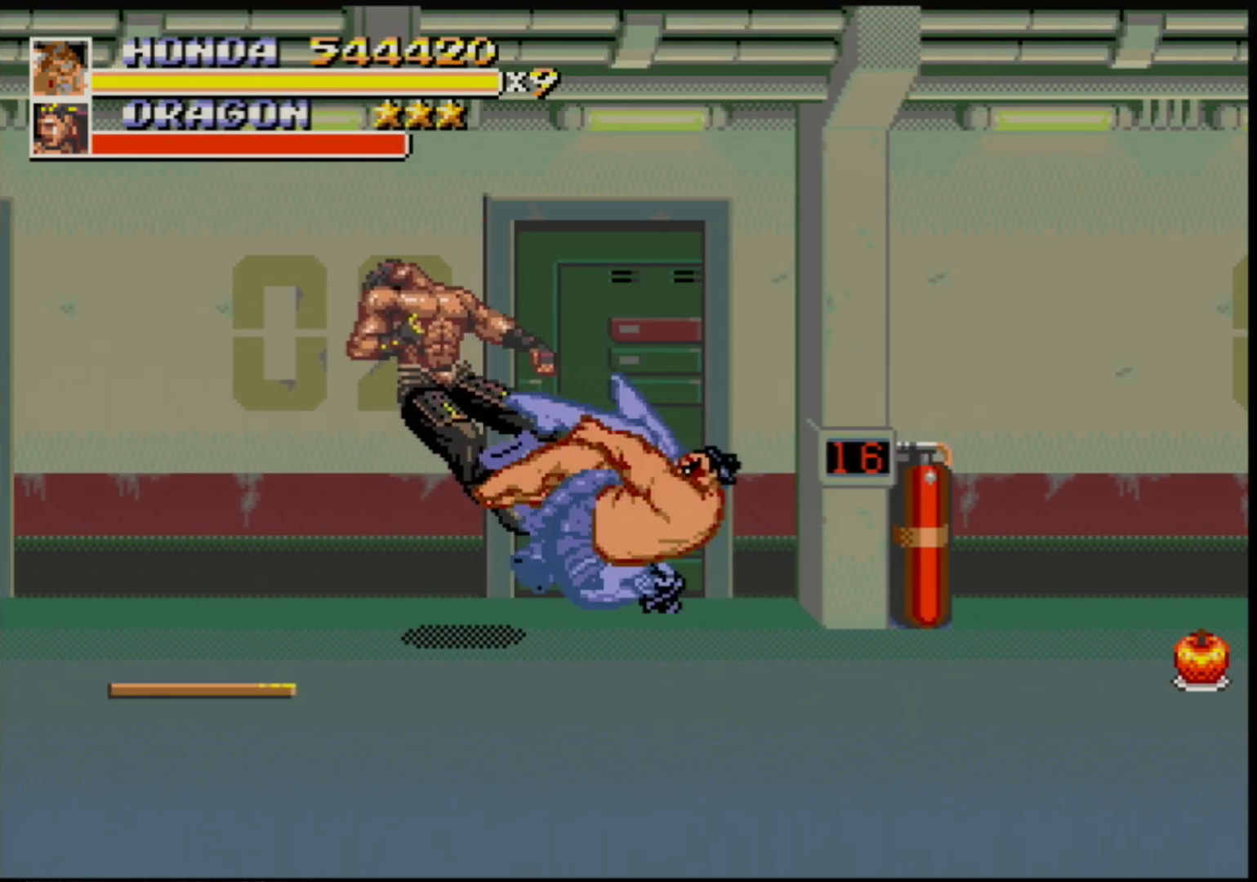
{"buttons": ["DPAD_DOWN", "DPAD_LEFT"], "events": [[100, "DPAD_LEFT", "down"], [150, "DPAD_LEFT", "up"], [217, "DPAD_LEFT", "down"], [367, "DPAD_DOWN", "down"]]}
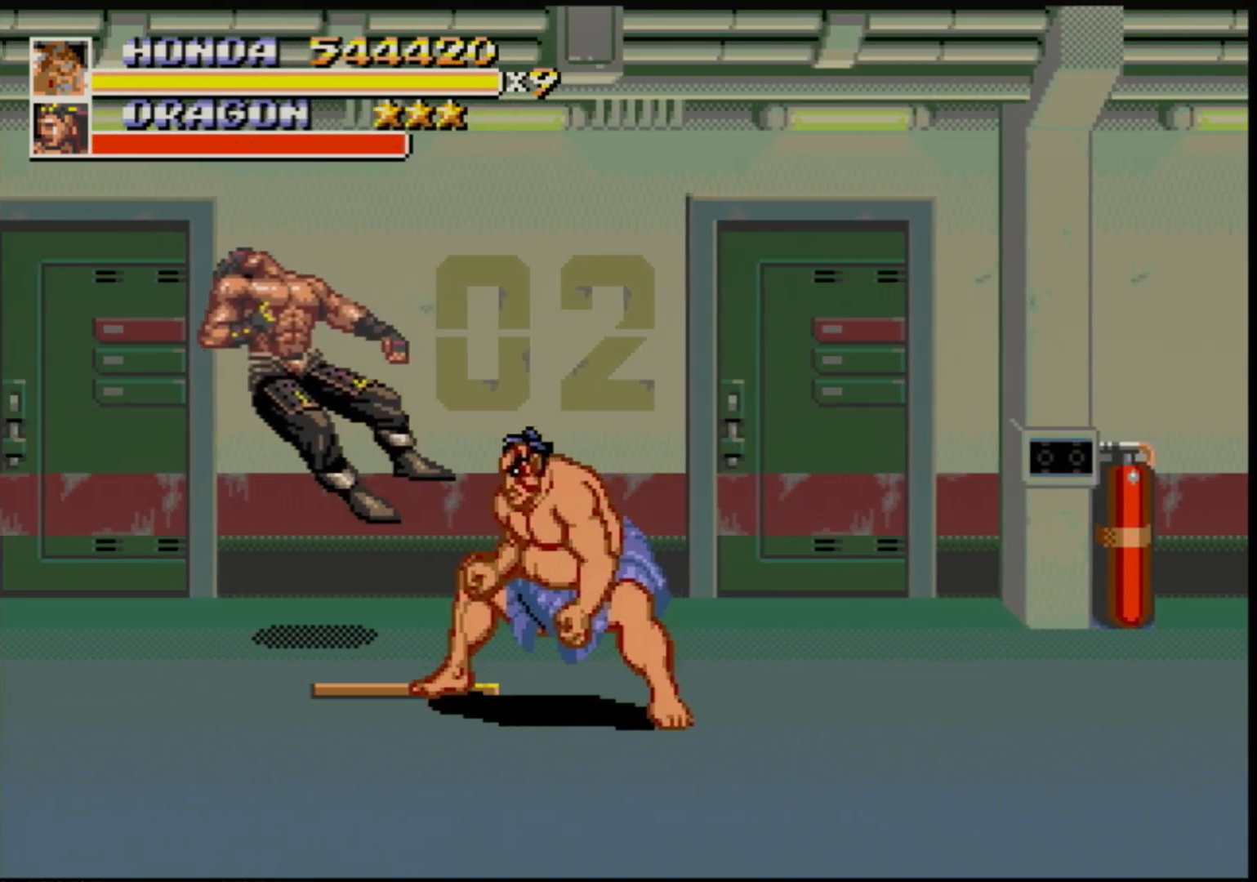
{"buttons": ["DPAD_DOWN", "DPAD_LEFT"], "events": []}
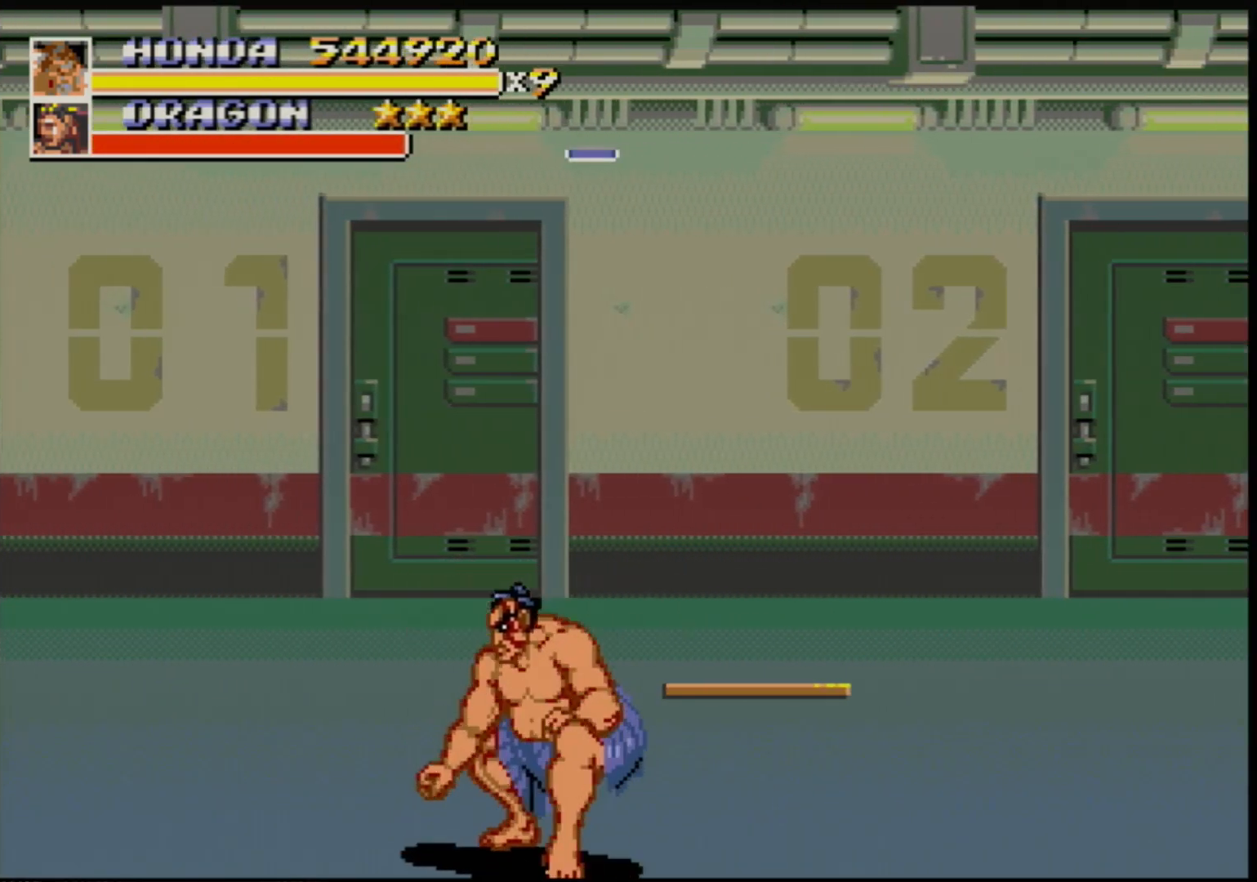
{"buttons": ["DPAD_LEFT"], "events": [[200, "DPAD_DOWN", "up"]]}
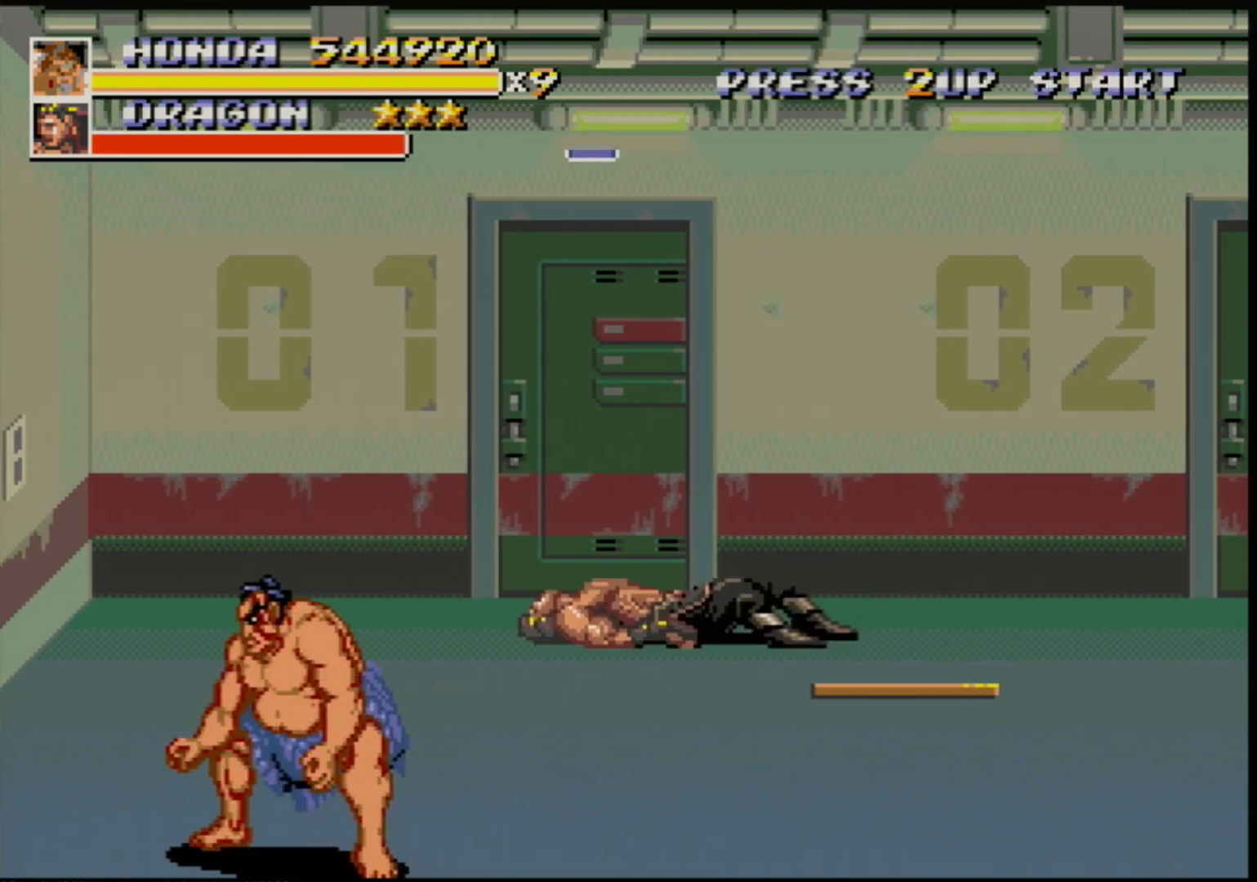
{"buttons": ["DPAD_LEFT"], "events": []}
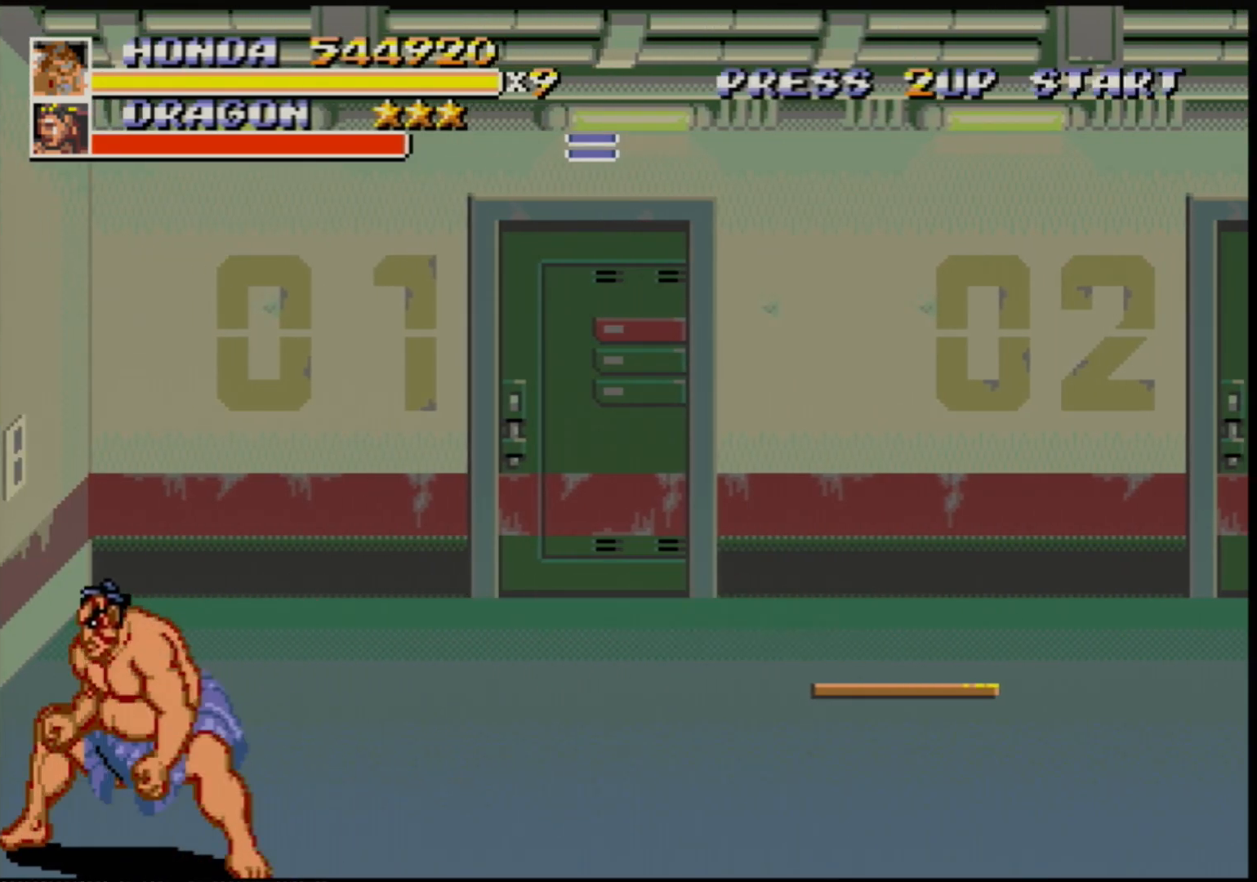
{"buttons": ["DPAD_LEFT"], "events": []}
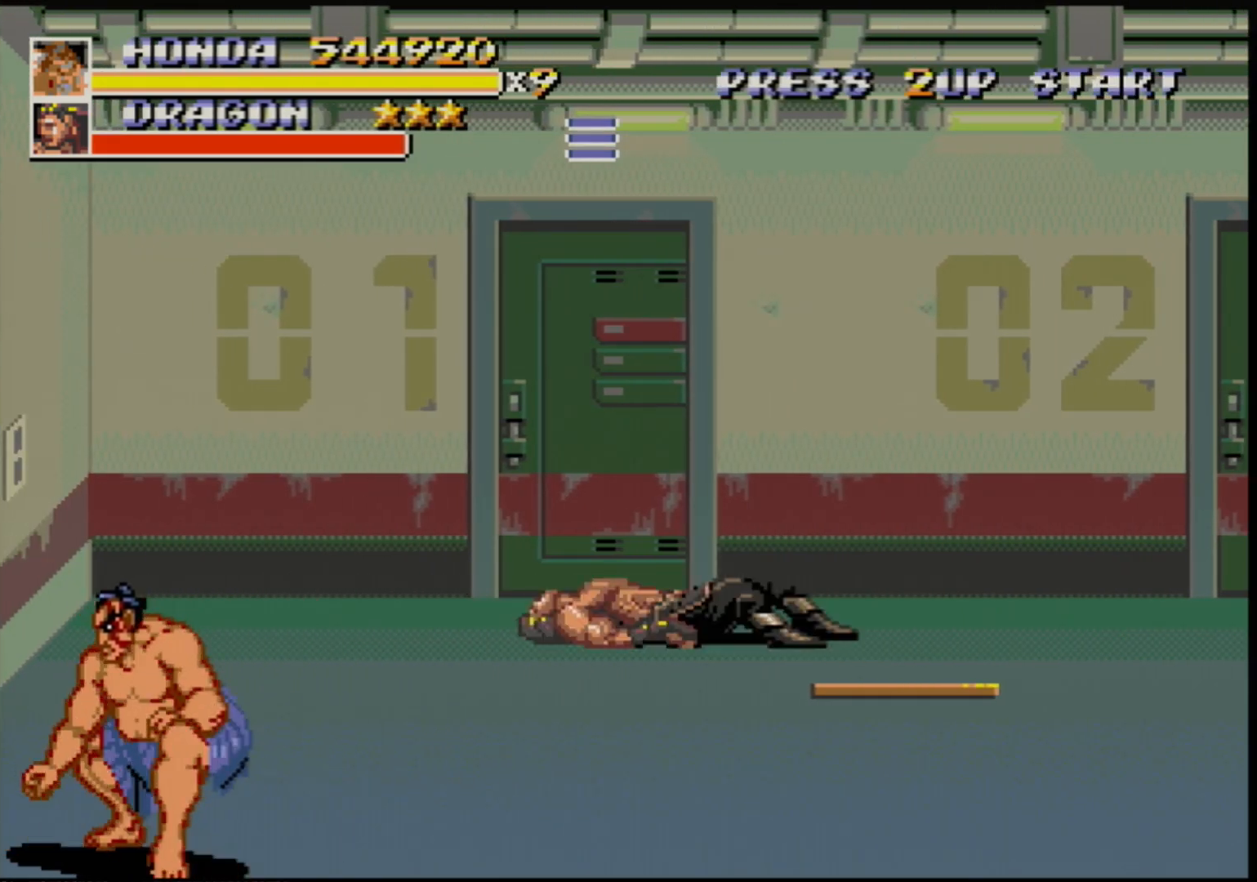
{"buttons": ["DPAD_LEFT"], "events": []}
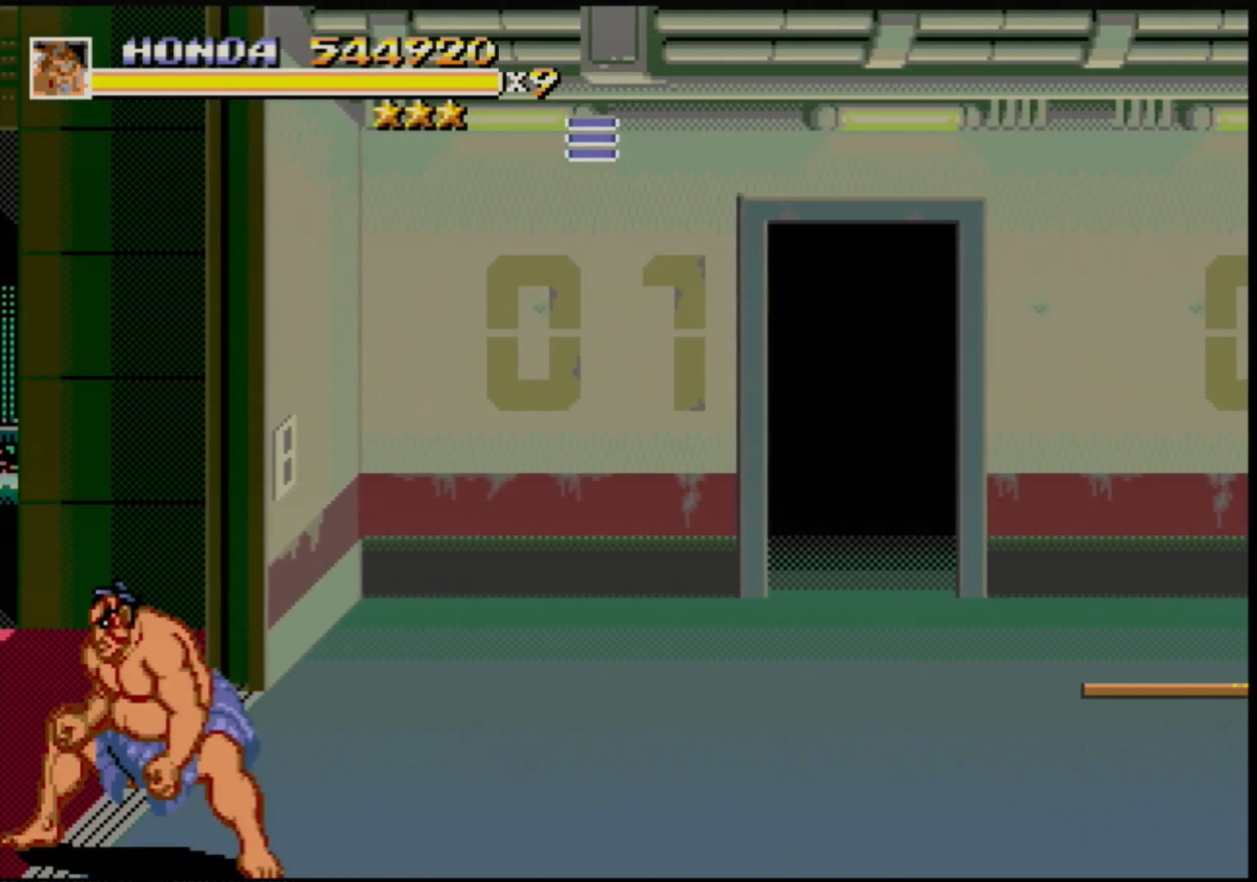
{"buttons": ["DPAD_LEFT"], "events": []}
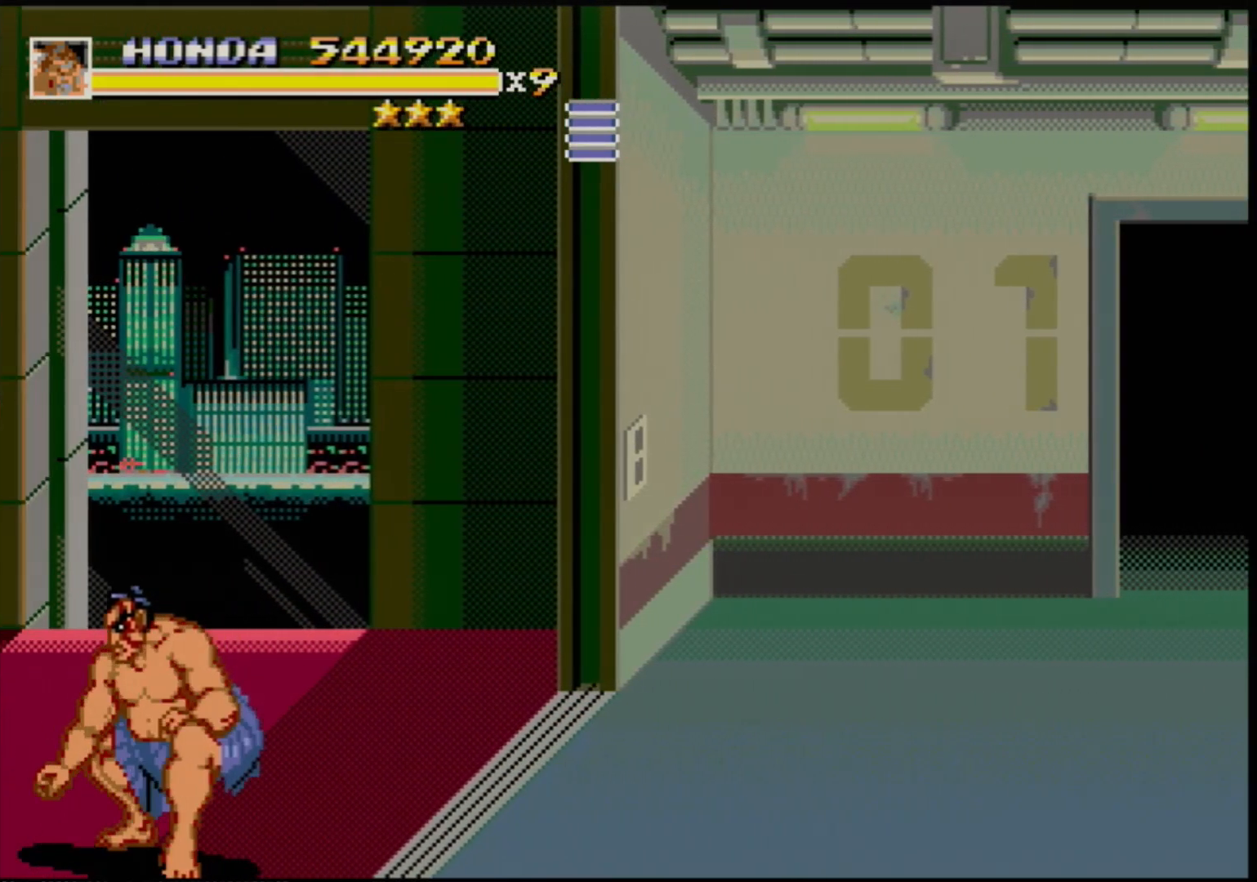
{"buttons": ["DPAD_LEFT"], "events": []}
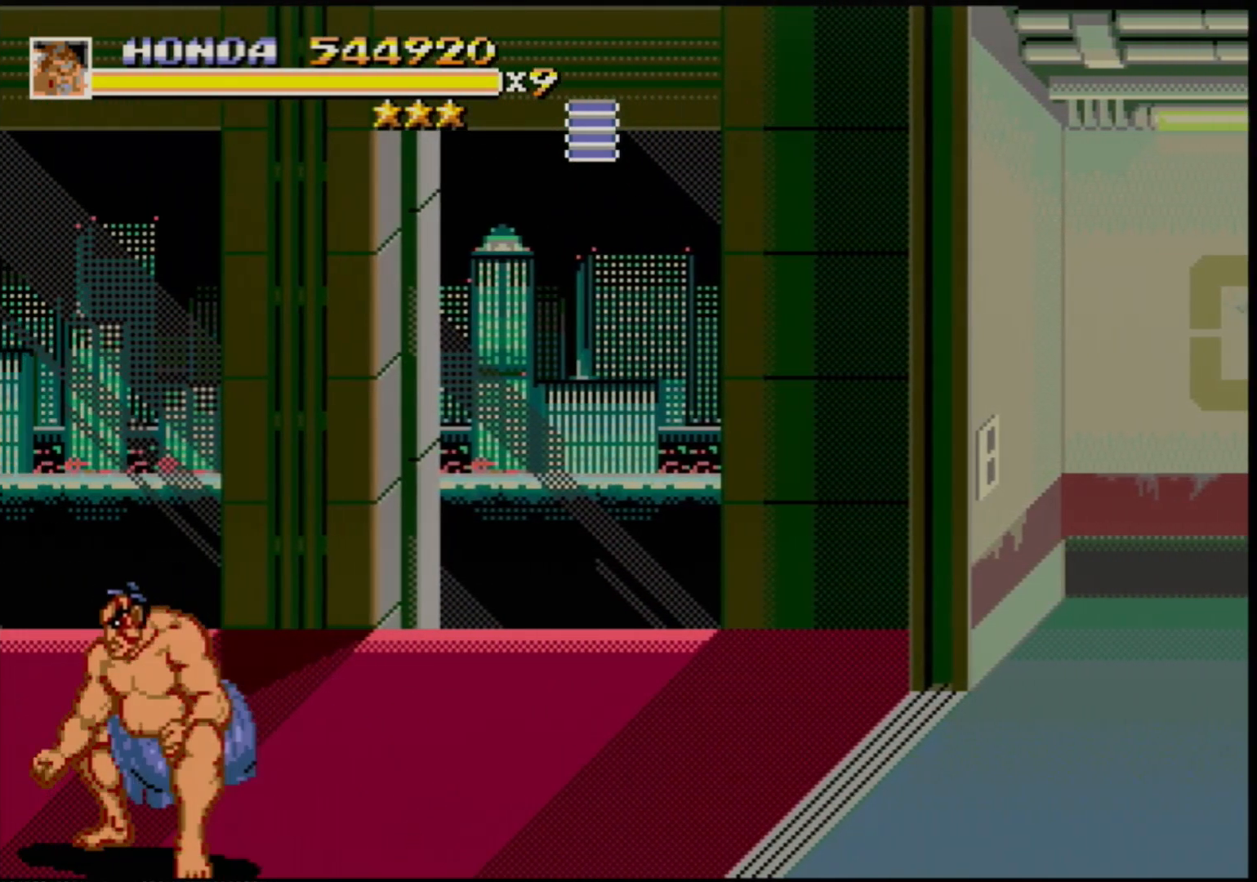
{"buttons": ["DPAD_LEFT"], "events": [[83, "C", "down"], [150, "C", "up"], [267, "B", "down"], [367, "B", "up"]]}
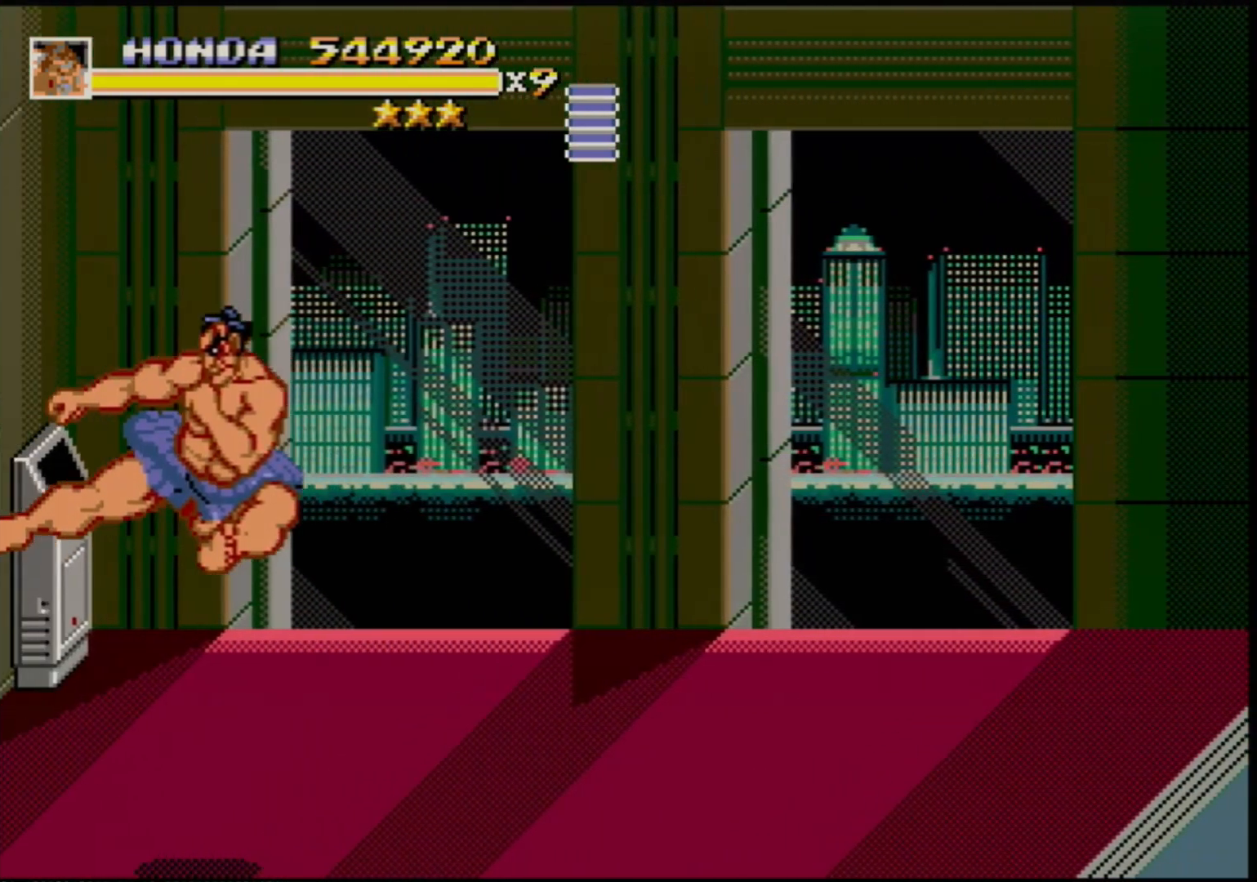
{"buttons": [], "events": [[133, "DPAD_LEFT", "up"]]}
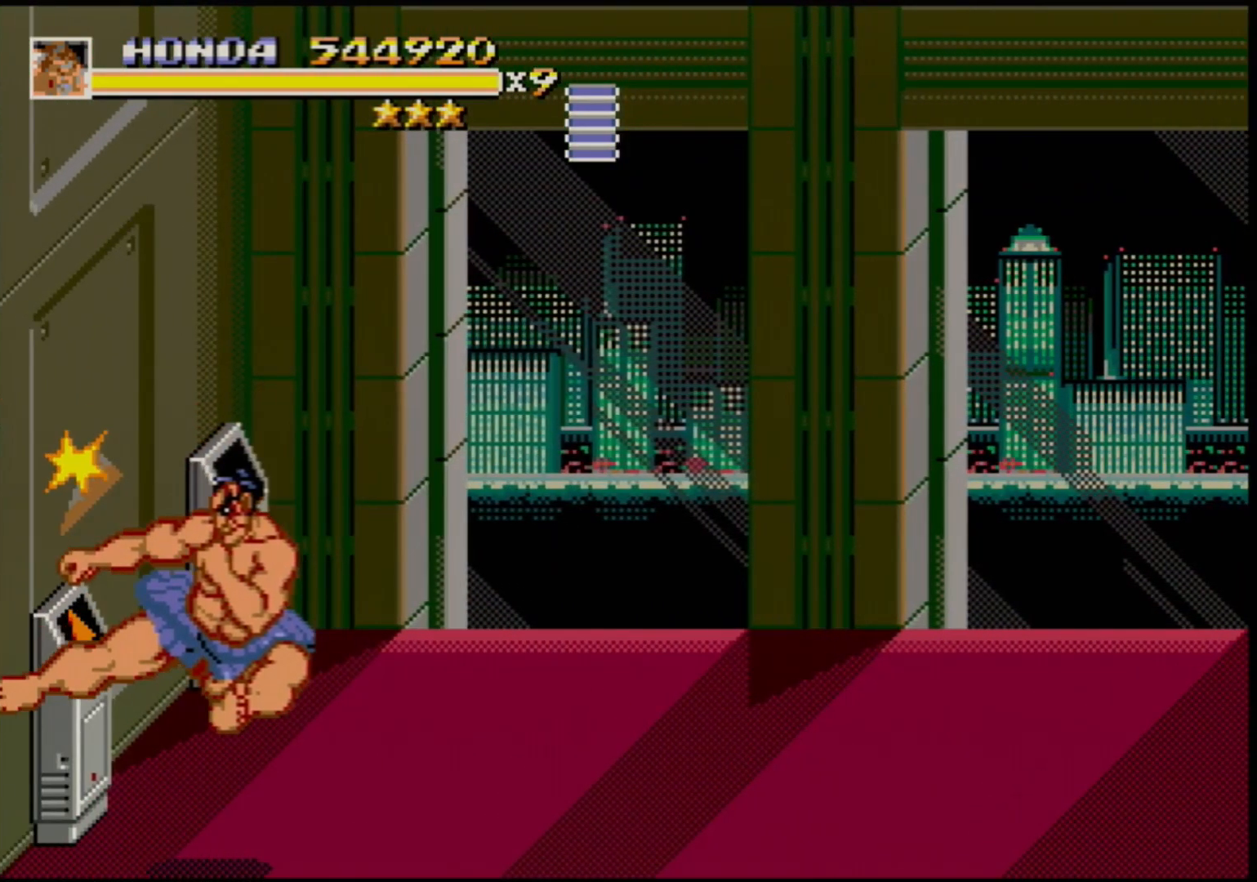
{"buttons": ["DPAD_UP", "DPAD_RIGHT"], "events": [[183, "DPAD_RIGHT", "down"], [183, "DPAD_UP", "down"]]}
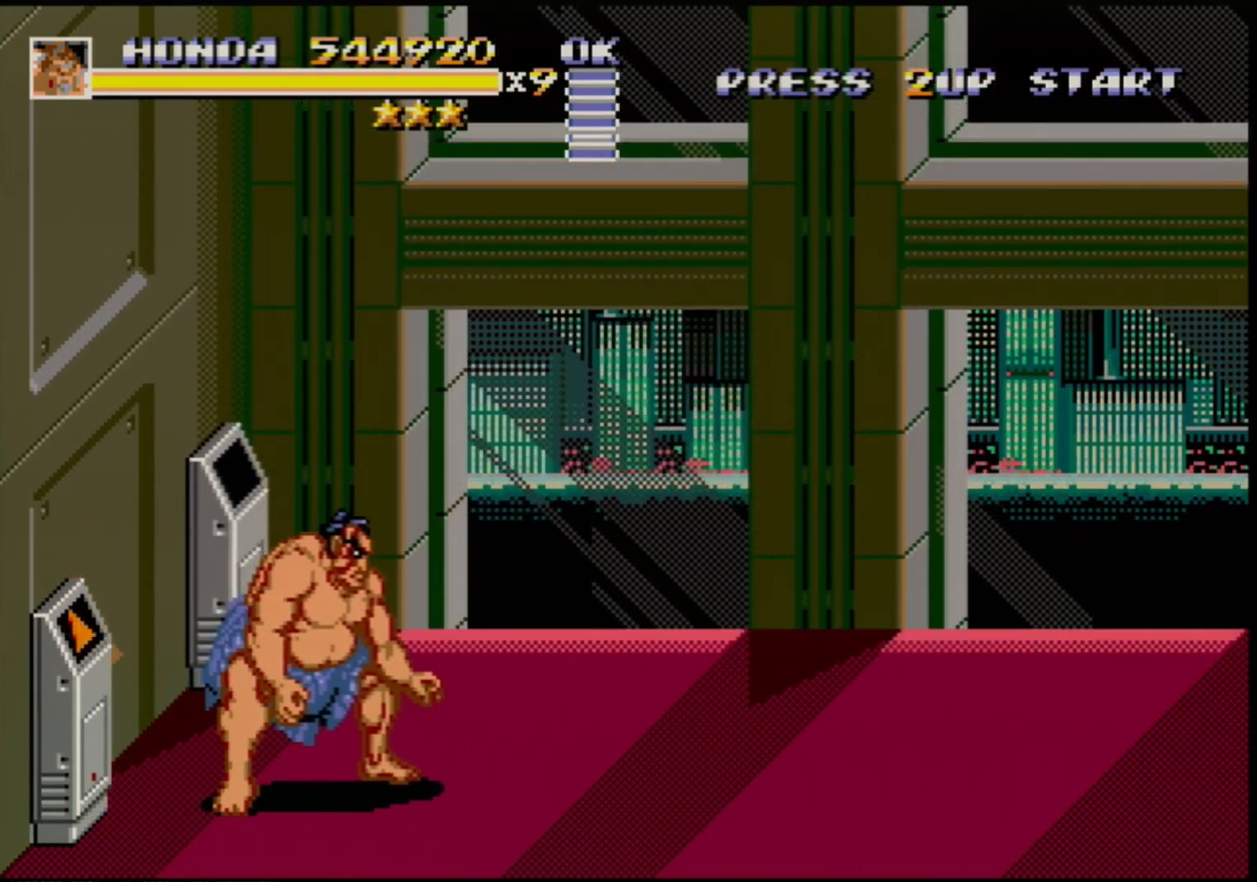
{"buttons": ["DPAD_UP", "DPAD_RIGHT"], "events": []}
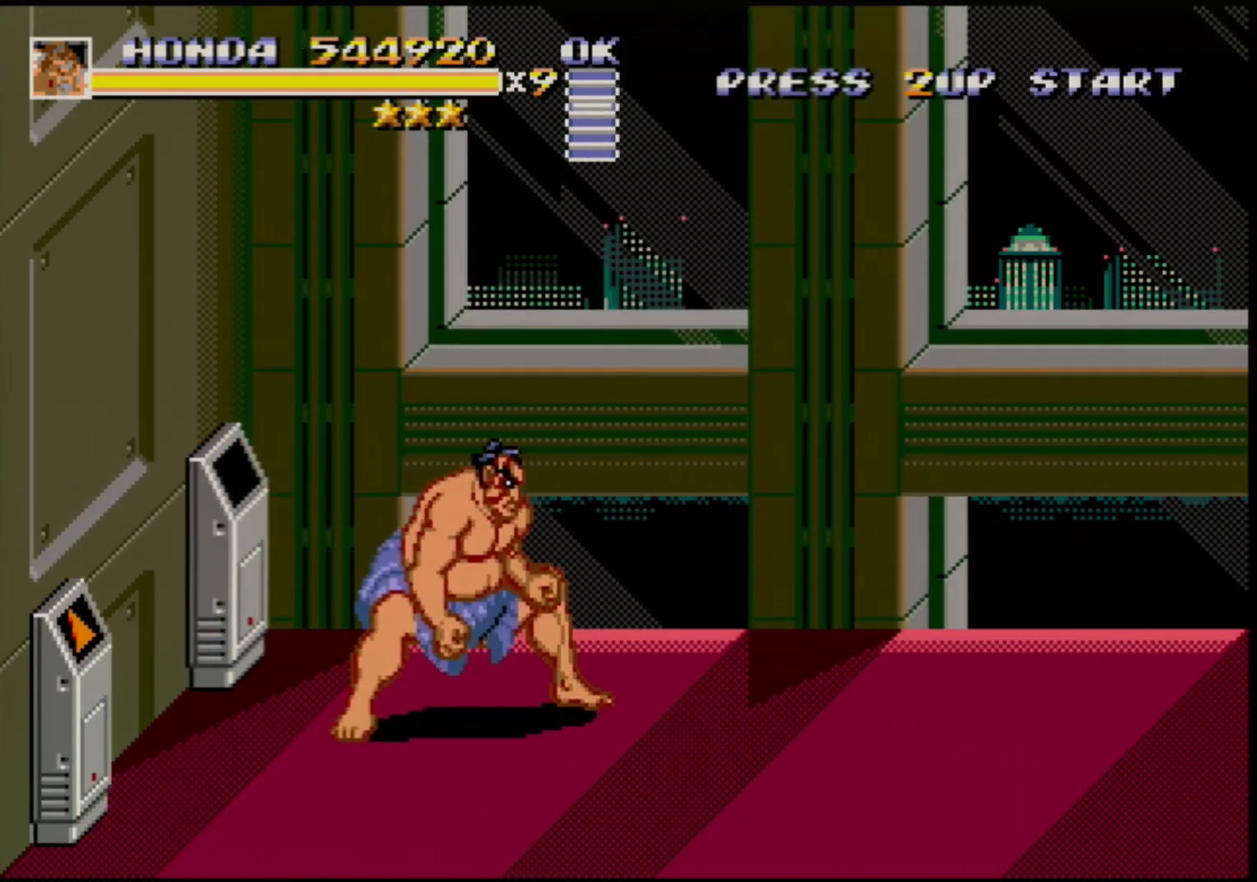
{"buttons": ["DPAD_RIGHT"], "events": [[167, "DPAD_UP", "up"], [200, "DPAD_RIGHT", "up"], [300, "DPAD_RIGHT", "down"], [333, "DPAD_RIGHT", "up"], [400, "DPAD_RIGHT", "down"]]}
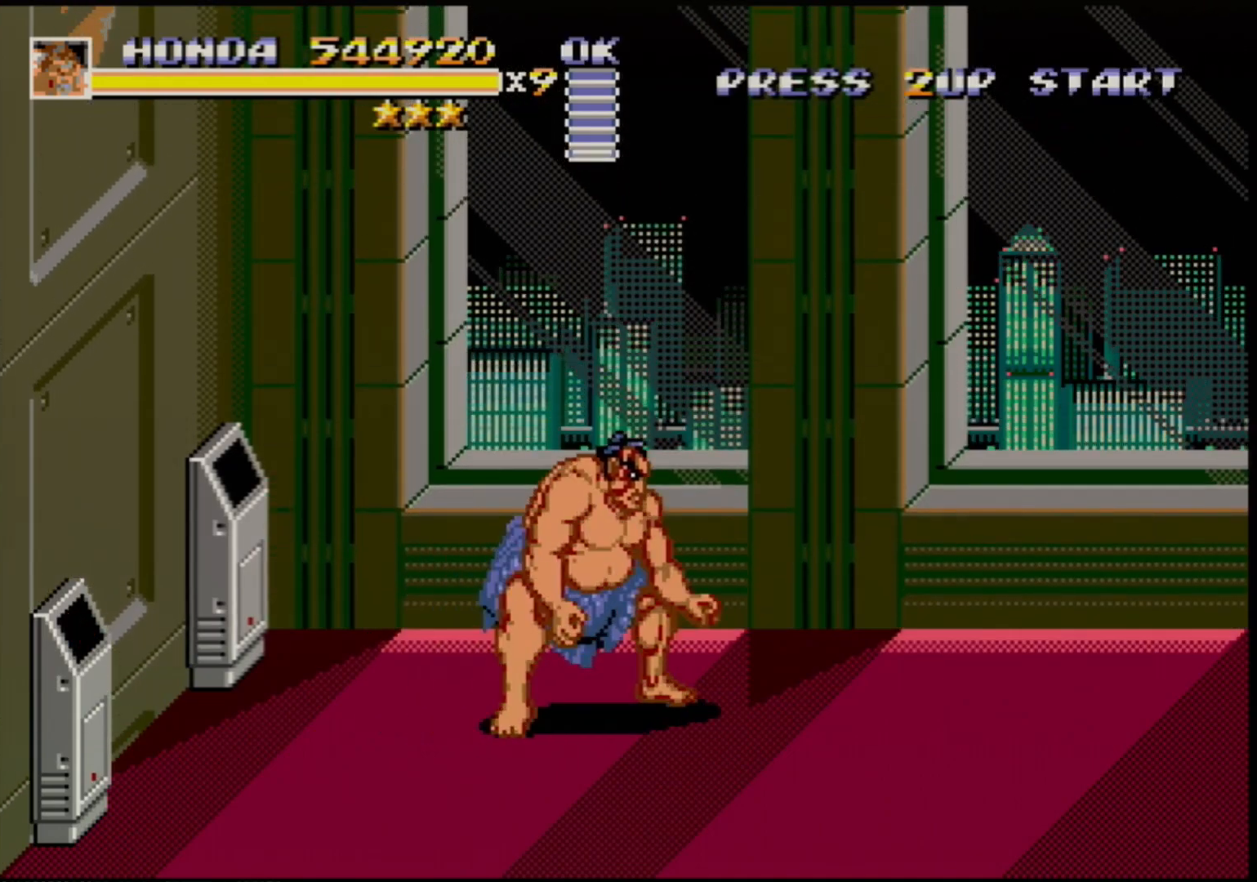
{"buttons": ["DPAD_RIGHT"], "events": []}
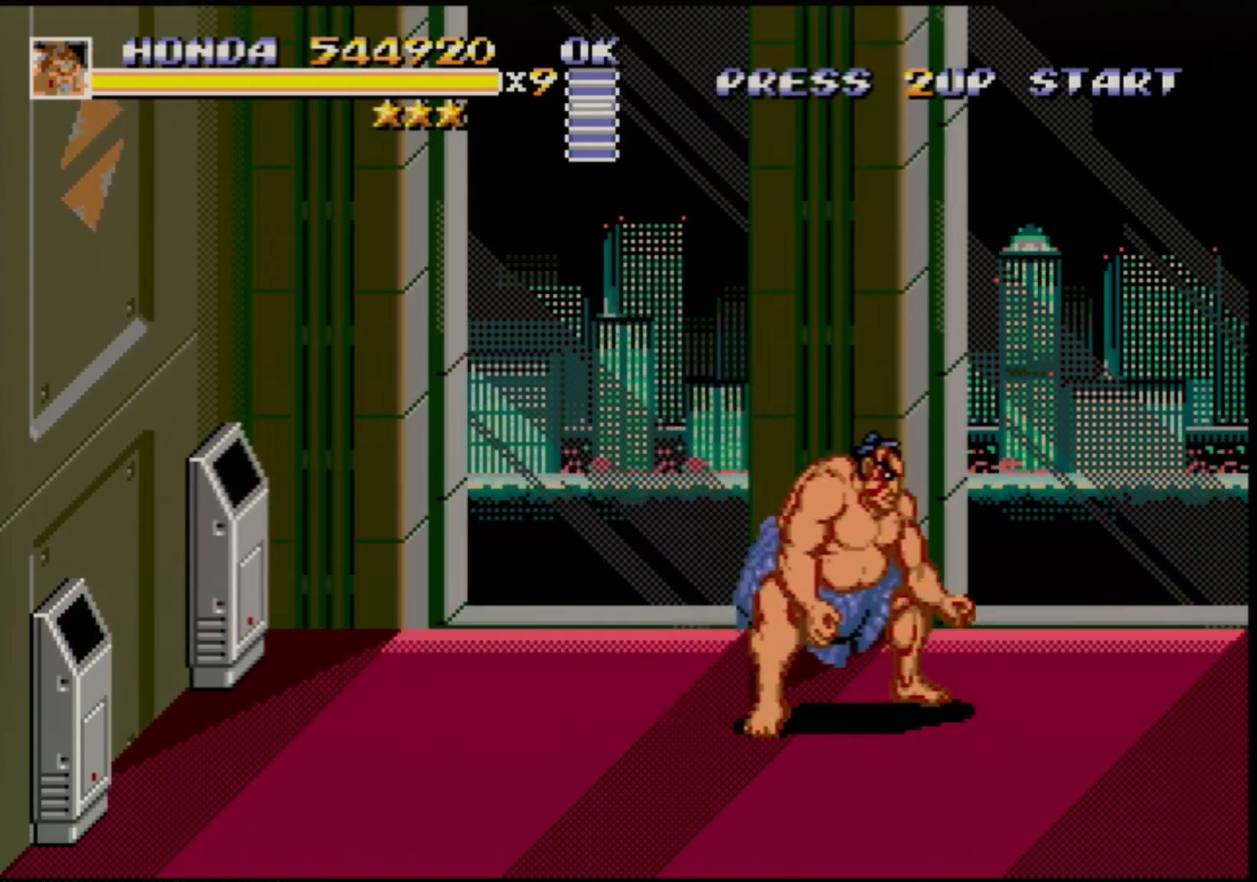
{"buttons": ["DPAD_RIGHT"], "events": []}
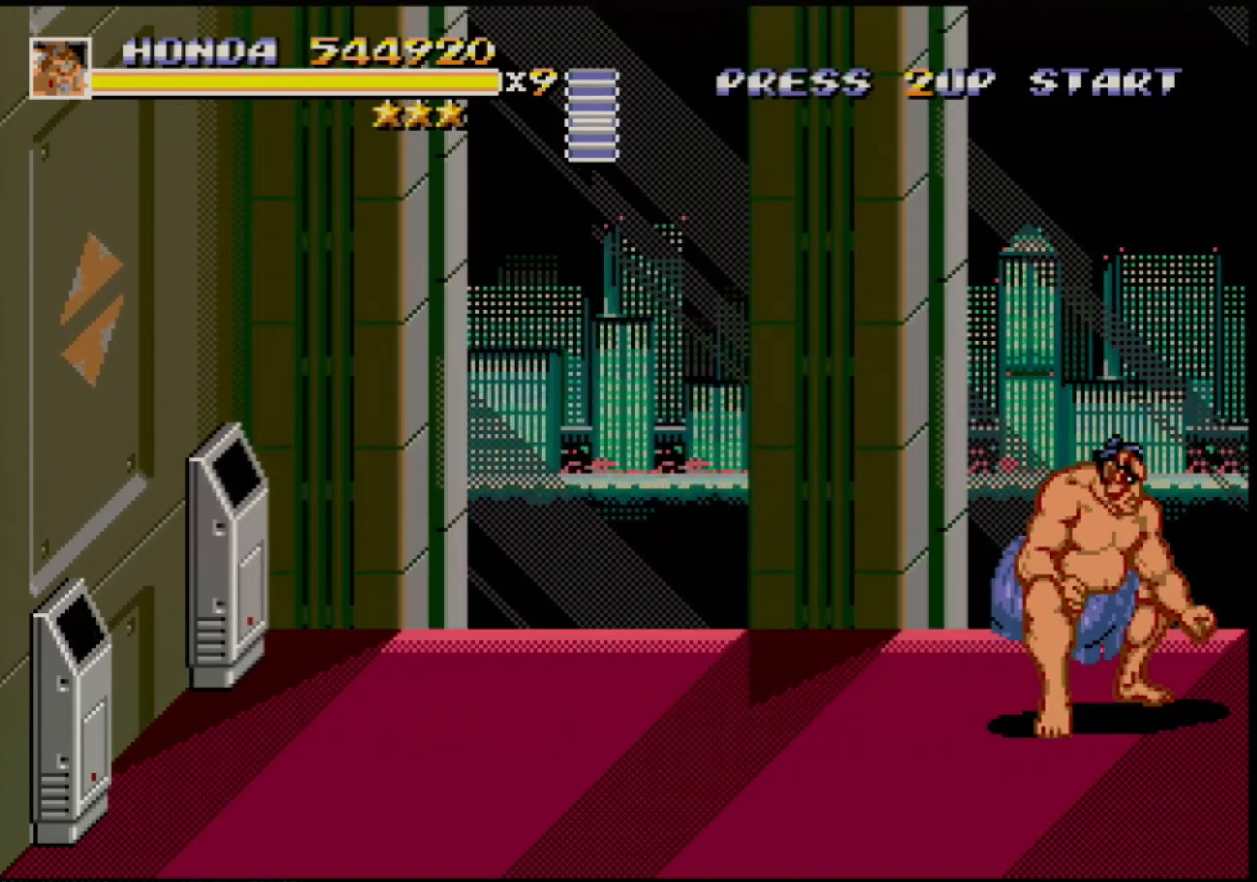
{"buttons": ["DPAD_RIGHT"], "events": []}
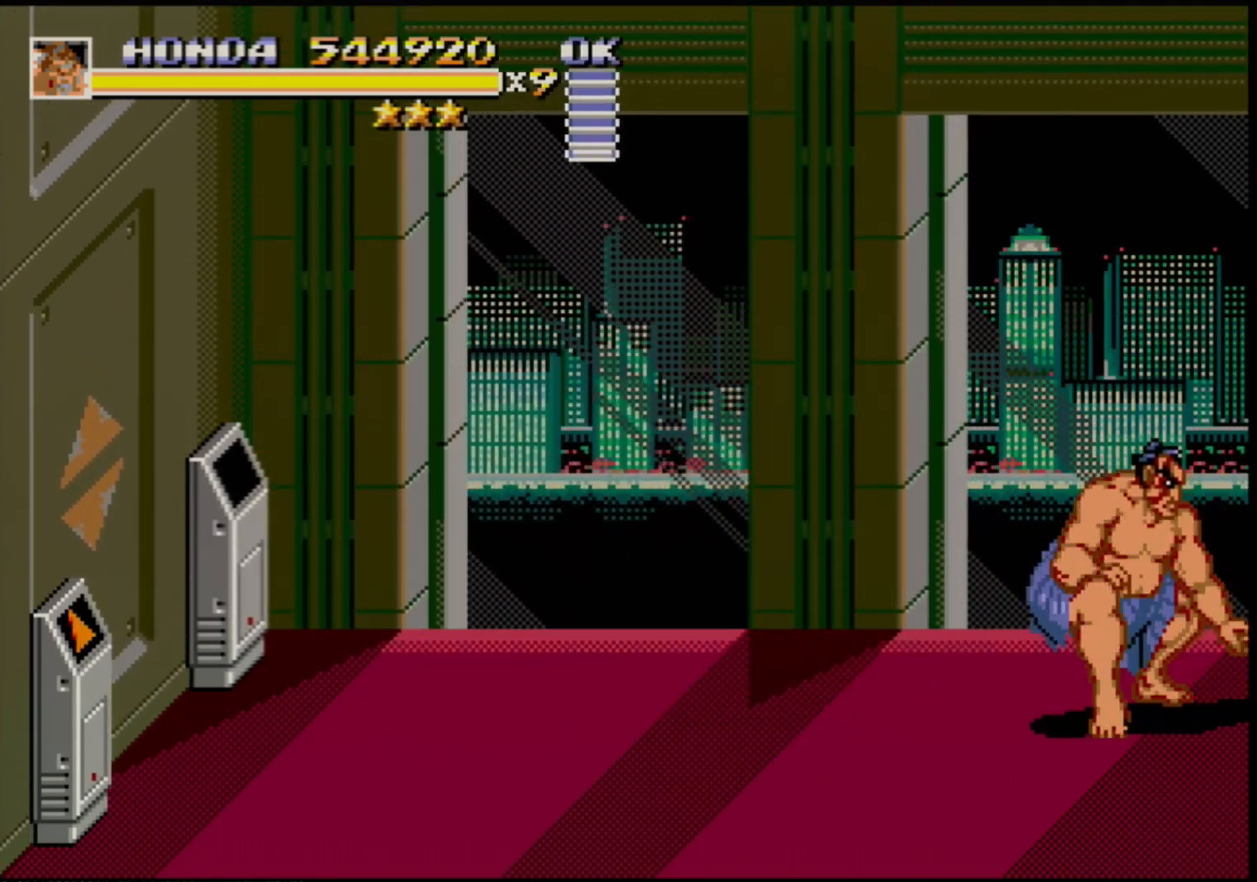
{"buttons": ["DPAD_RIGHT"], "events": []}
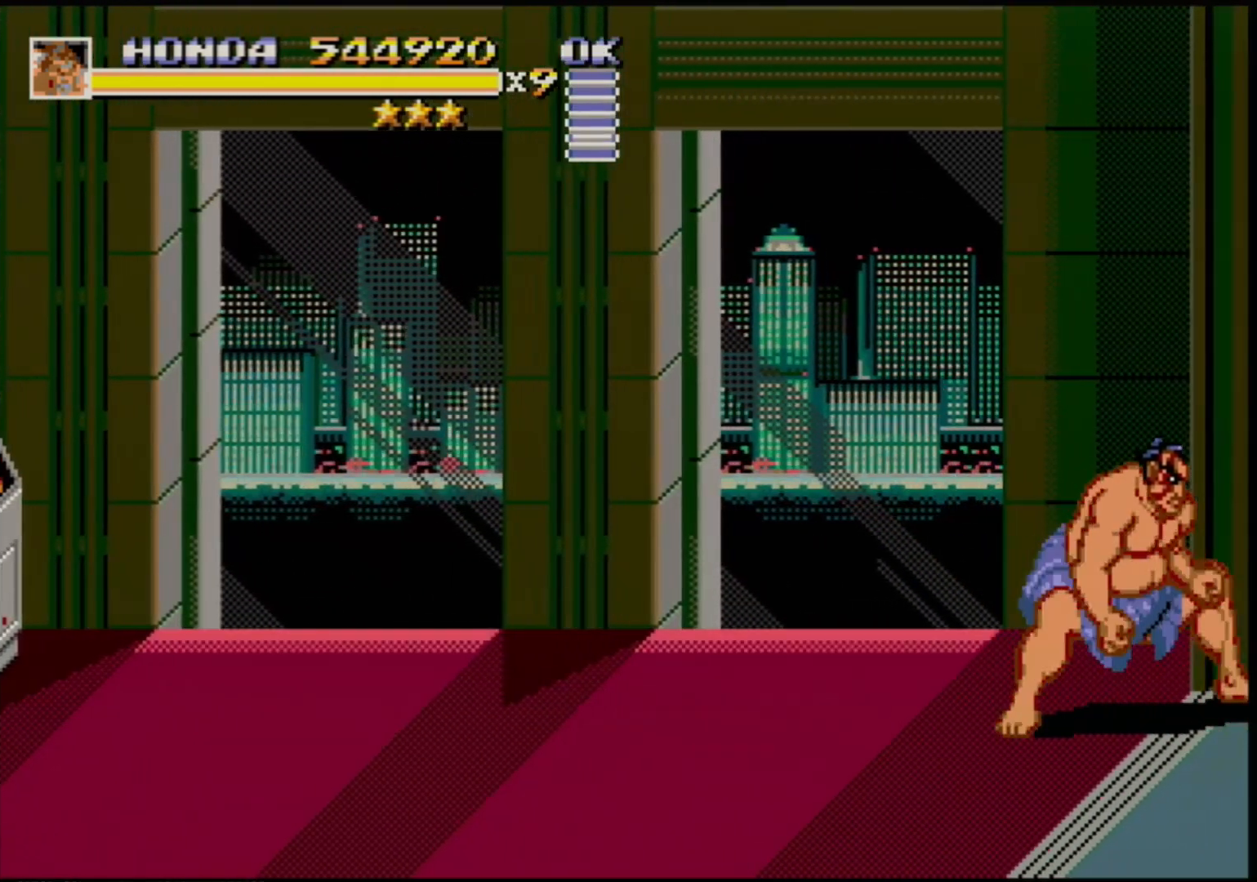
{"buttons": ["DPAD_RIGHT"], "events": []}
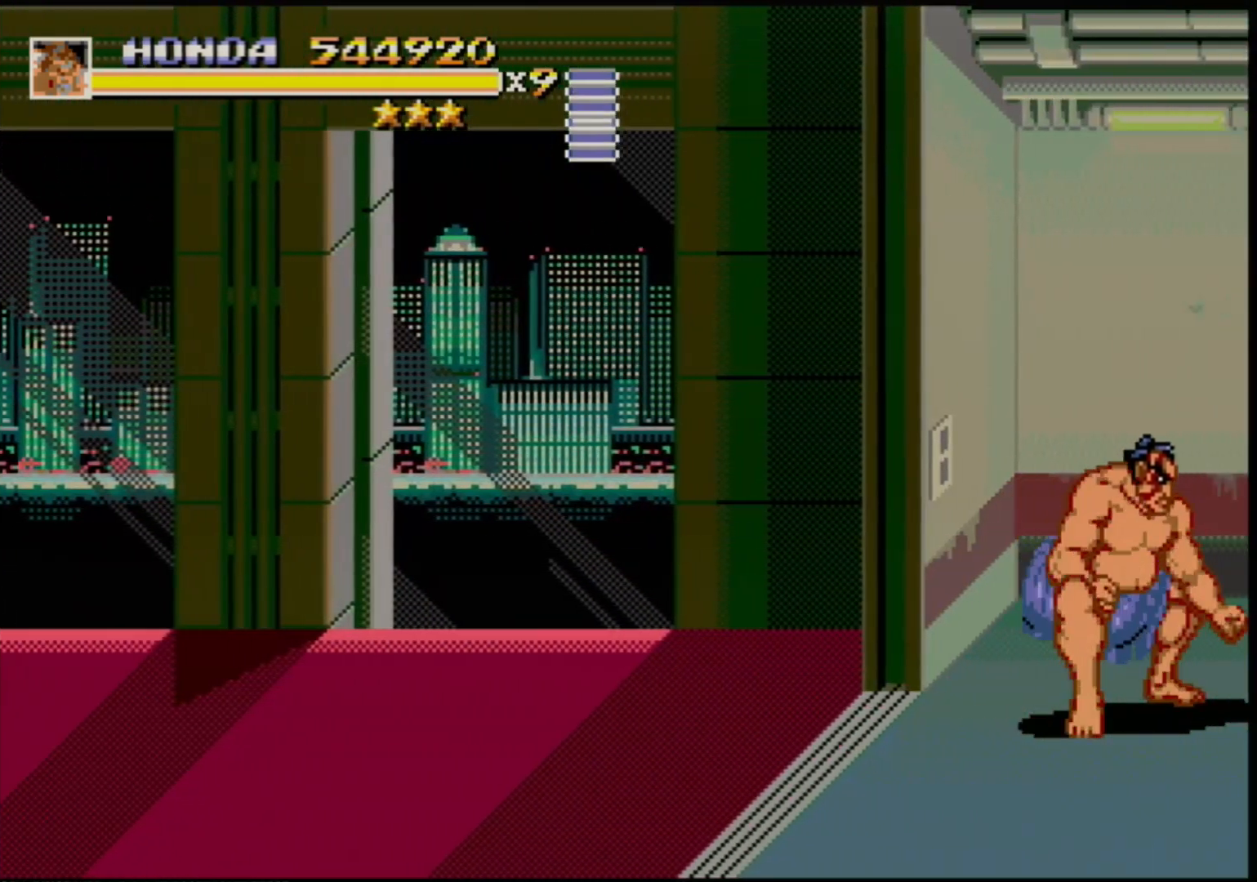
{"buttons": ["B", "DPAD_RIGHT"], "events": [[167, "C", "down"], [283, "C", "up"], [367, "B", "down"]]}
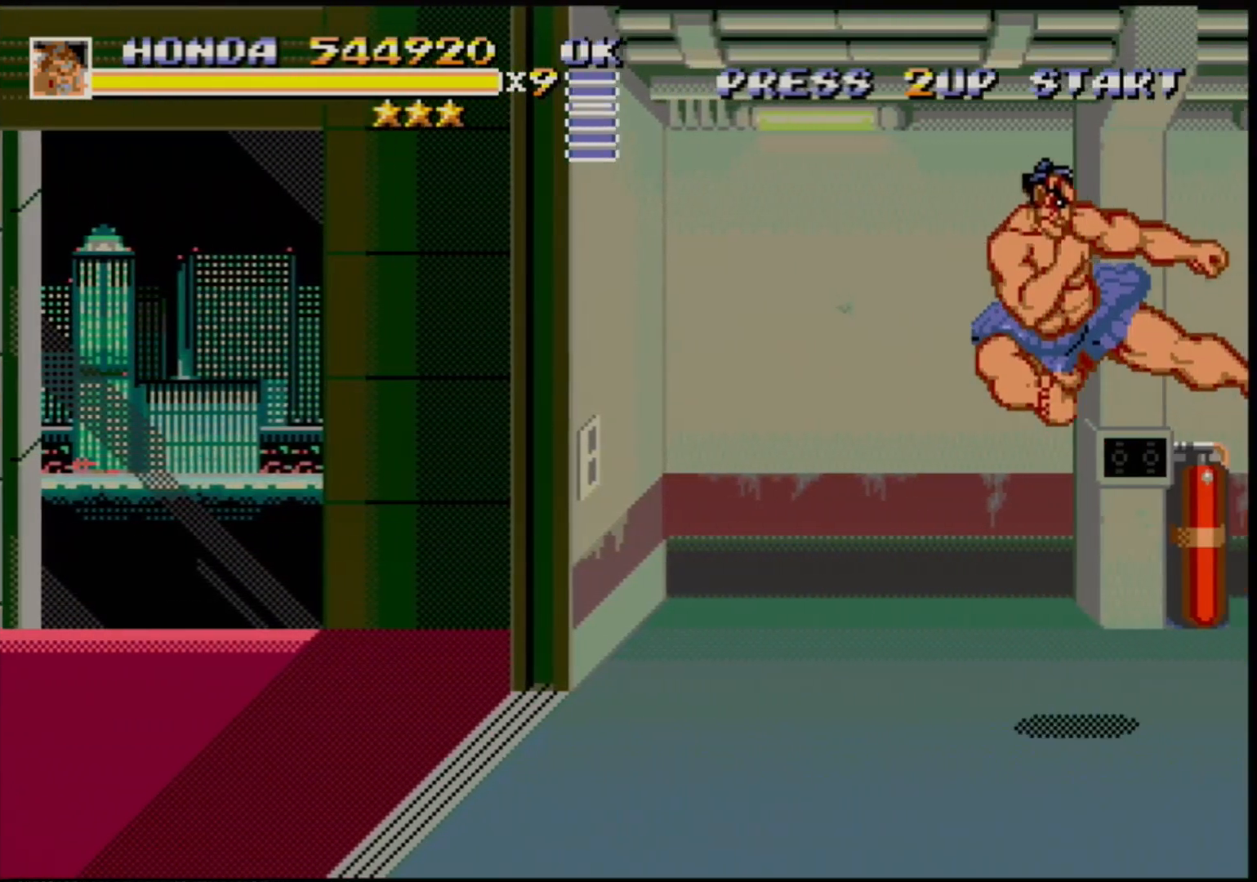
{"buttons": ["DPAD_UP", "DPAD_RIGHT"], "events": [[117, "DPAD_RIGHT", "up"], [300, "B", "up"], [400, "DPAD_RIGHT", "down"], [433, "DPAD_UP", "down"]]}